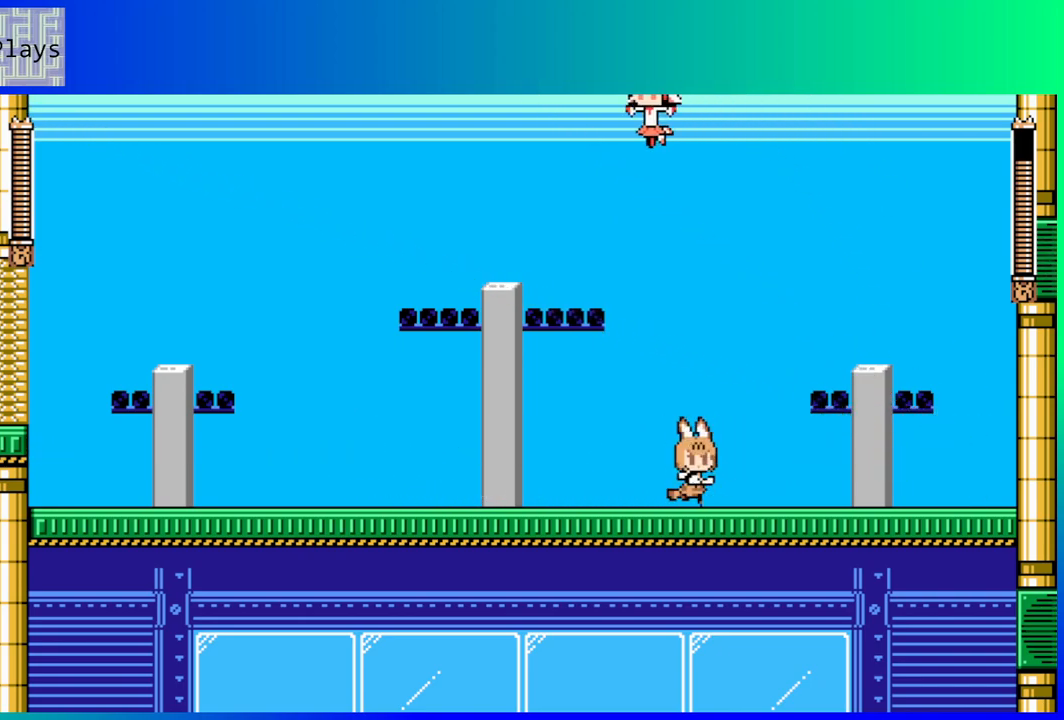
Gameplay with a controller (Nintendo layout); each line is a JSON object with the inputs held at the frame after it. "events" lists button and stick changes between this image and that frame as [ms after this image, input, new state], when the widget could be followed in between. Not read: L3 R3.
{"buttons": [], "left_stick": "center", "right_stick": "center", "events": [[133, "DPAD_DOWN", "down"], [133, "DPAD_RIGHT", "up"], [150, "DPAD_LEFT", "down"], [183, "DPAD_DOWN", "up"], [267, "DPAD_LEFT", "up"], [267, "Y", "down"], [333, "Y", "up"], [417, "Y", "down"], [500, "Y", "up"]]}
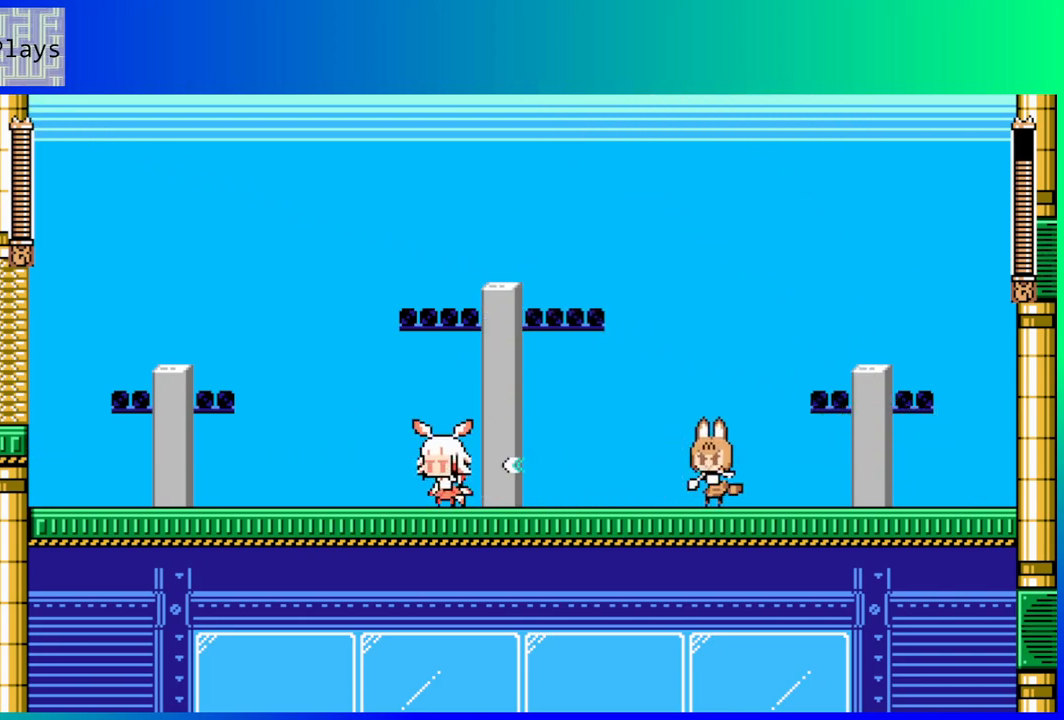
{"buttons": [], "left_stick": "center", "right_stick": "center", "events": [[67, "Y", "down"], [150, "Y", "up"], [233, "Y", "down"], [317, "Y", "up"], [400, "Y", "down"], [483, "Y", "up"]]}
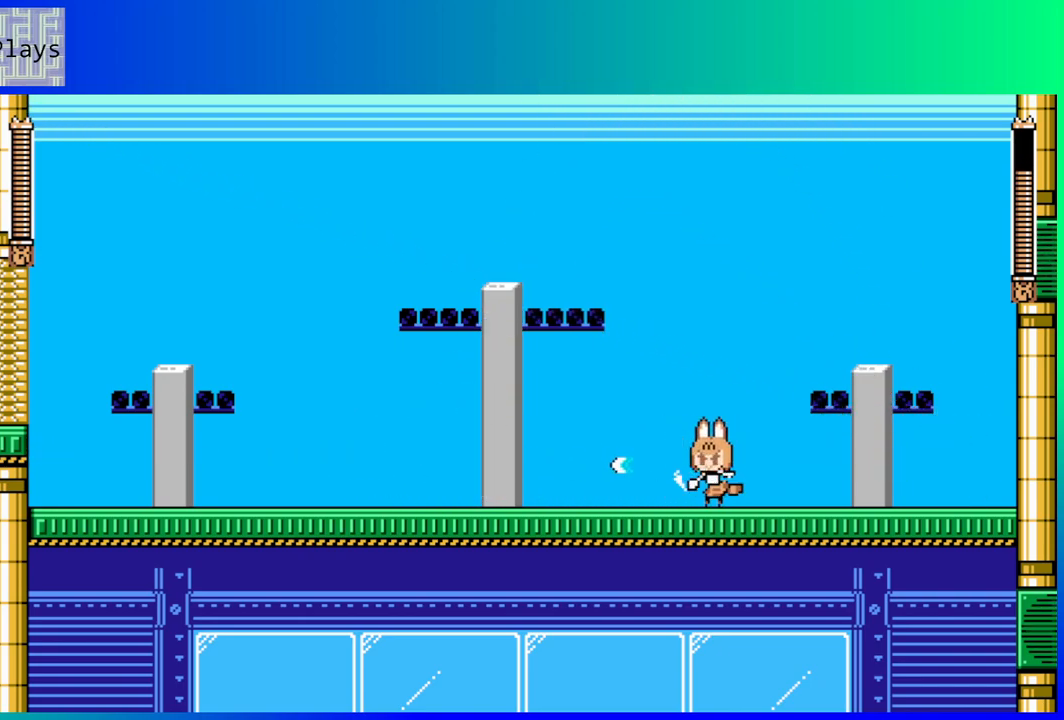
{"buttons": [], "left_stick": "center", "right_stick": "center", "events": [[50, "Y", "down"], [150, "Y", "up"], [200, "Y", "down"], [300, "Y", "up"], [367, "Y", "down"], [450, "Y", "up"]]}
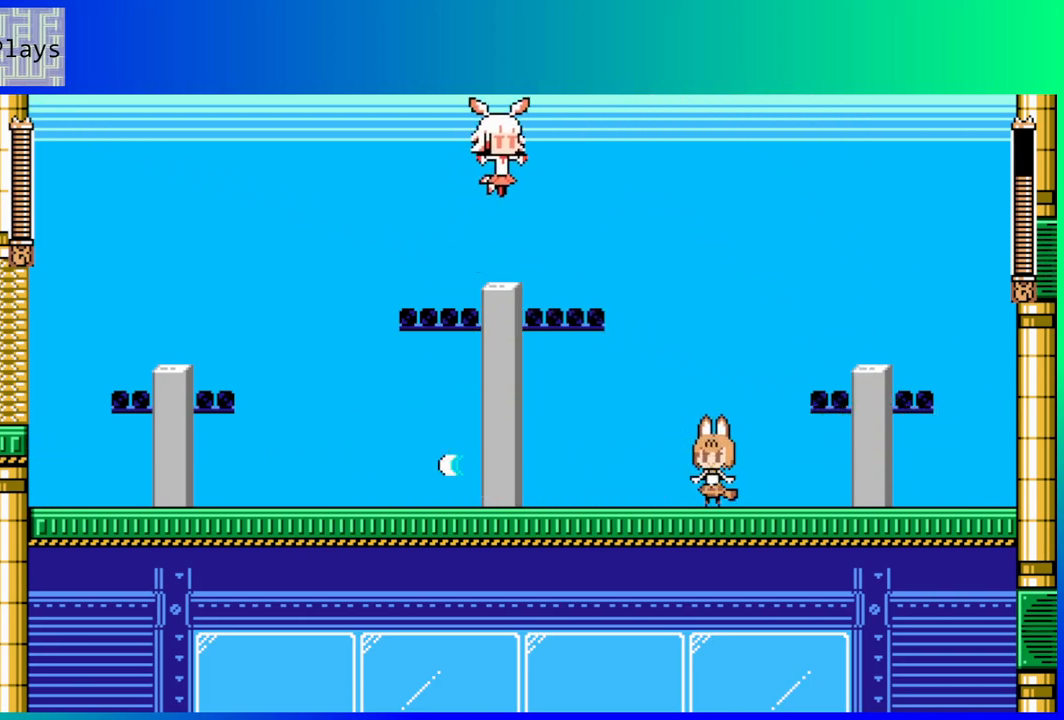
{"buttons": ["DPAD_RIGHT"], "left_stick": "center", "right_stick": "center", "events": [[383, "DPAD_RIGHT", "down"]]}
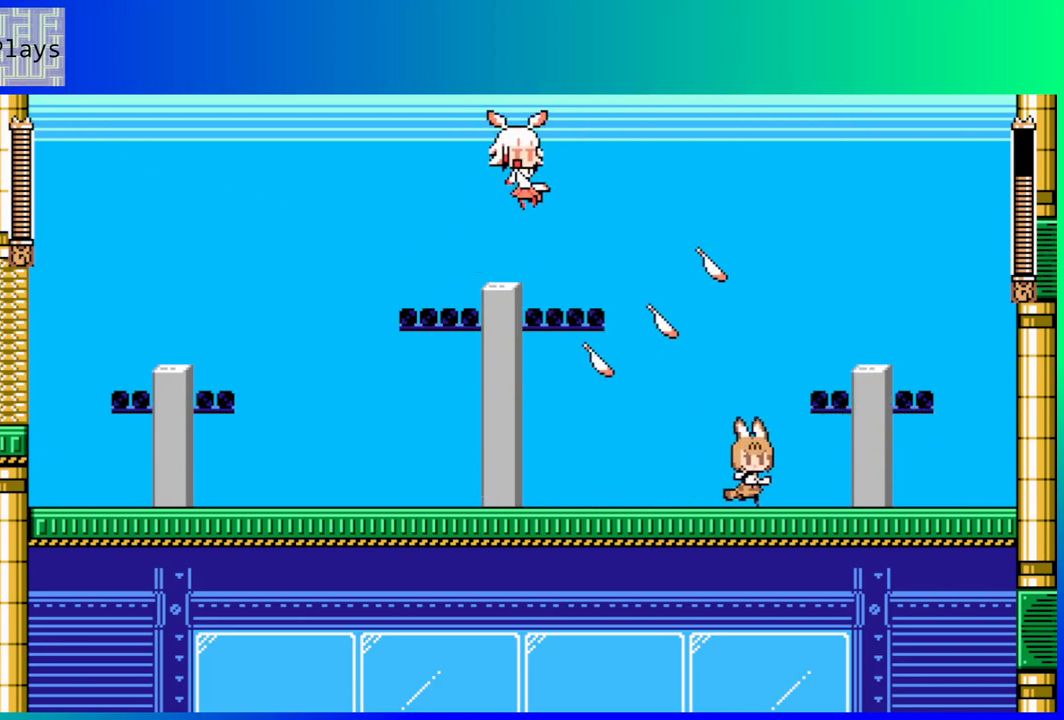
{"buttons": [], "left_stick": "center", "right_stick": "center", "events": [[67, "DPAD_RIGHT", "up"], [267, "DPAD_LEFT", "down"], [350, "DPAD_LEFT", "up"]]}
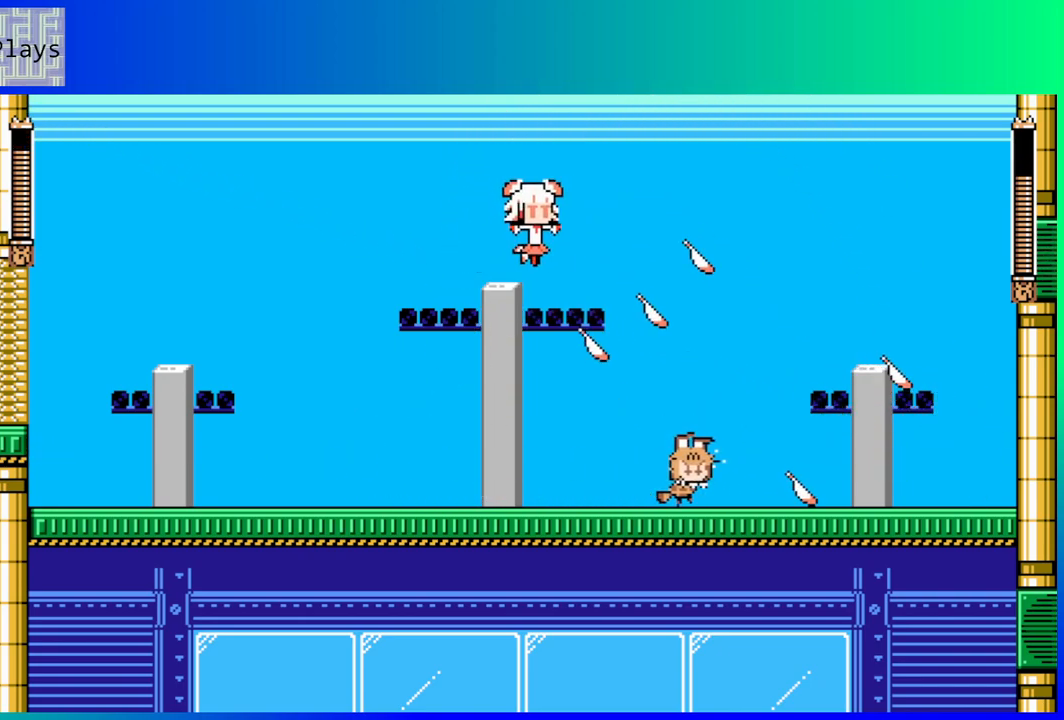
{"buttons": [], "left_stick": "center", "right_stick": "center", "events": [[83, "Y", "down"], [150, "Y", "up"], [250, "DPAD_RIGHT", "down"], [300, "DPAD_DOWN", "down"], [317, "DPAD_LEFT", "down"], [317, "DPAD_RIGHT", "up"], [350, "DPAD_DOWN", "up"], [367, "Y", "down"], [417, "DPAD_LEFT", "up"], [467, "Y", "up"]]}
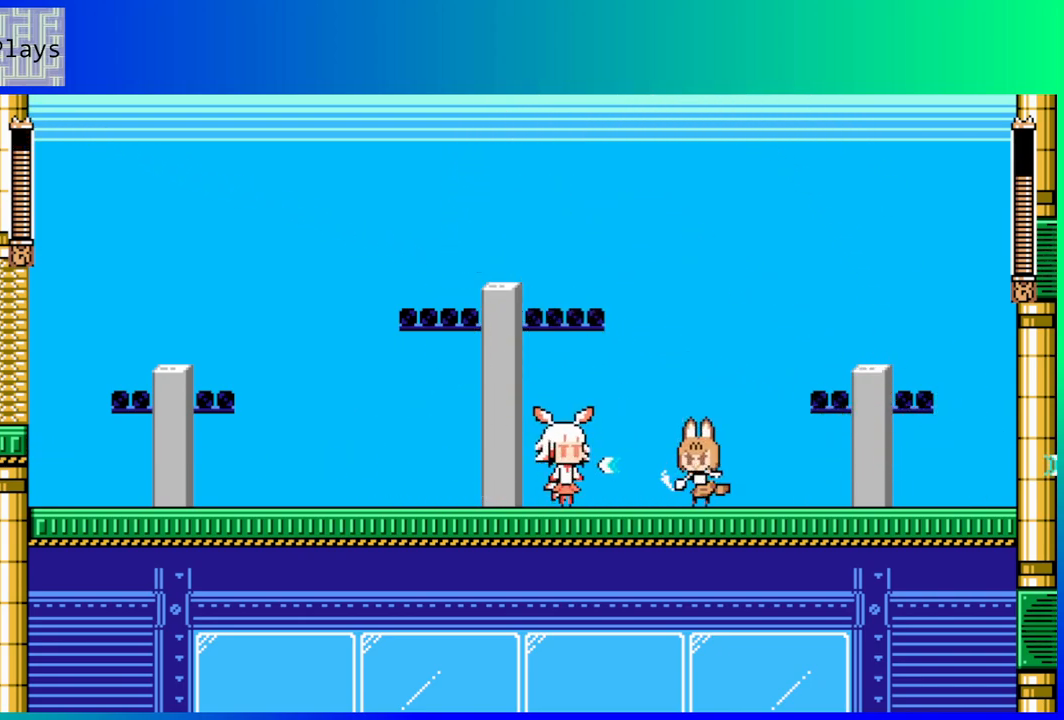
{"buttons": [], "left_stick": "center", "right_stick": "center", "events": [[33, "Y", "down"], [133, "Y", "up"], [217, "Y", "down"], [283, "Y", "up"], [367, "Y", "down"], [450, "Y", "up"]]}
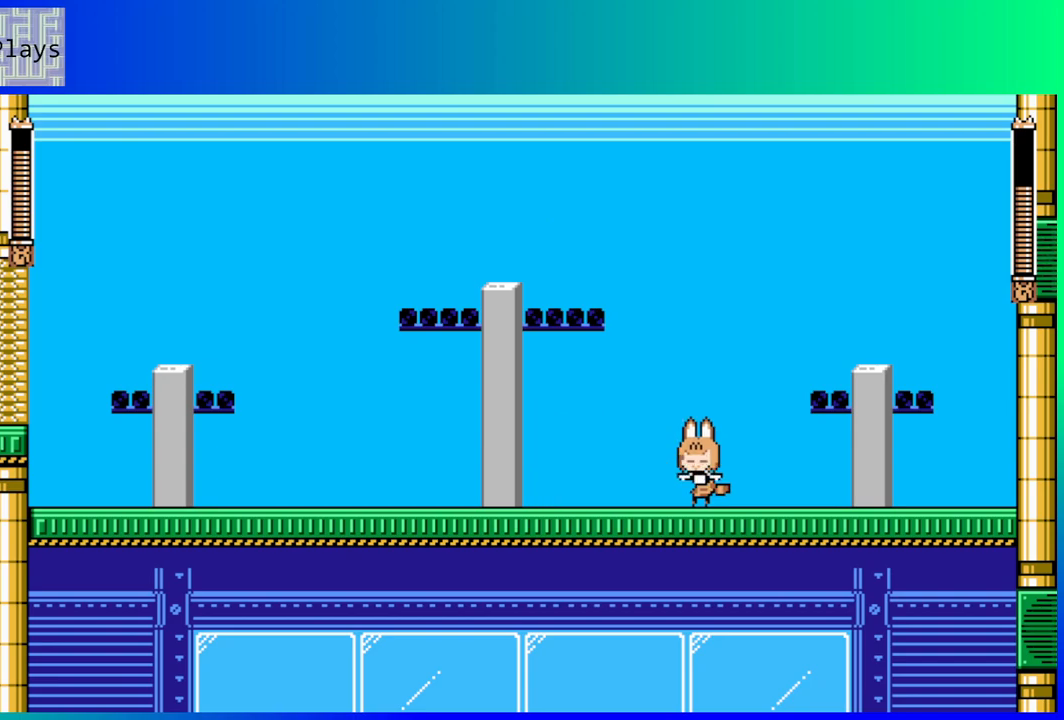
{"buttons": ["Y"], "left_stick": "center", "right_stick": "center", "events": [[17, "Y", "down"], [117, "Y", "up"], [167, "Y", "down"], [267, "Y", "up"], [317, "Y", "down"], [417, "Y", "up"], [500, "Y", "down"]]}
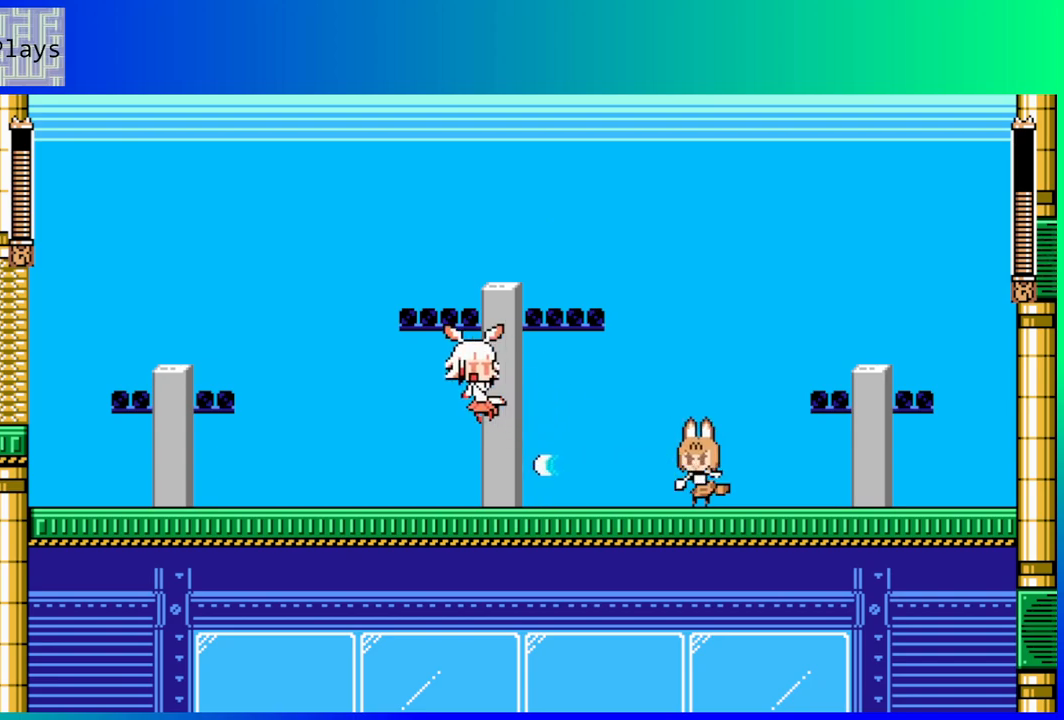
{"buttons": ["Y", "DPAD_LEFT"], "left_stick": "center", "right_stick": "center", "events": [[83, "Y", "up"], [150, "Y", "down"], [233, "Y", "up"], [333, "Y", "down"], [383, "DPAD_LEFT", "down"], [383, "Y", "up"], [467, "Y", "down"]]}
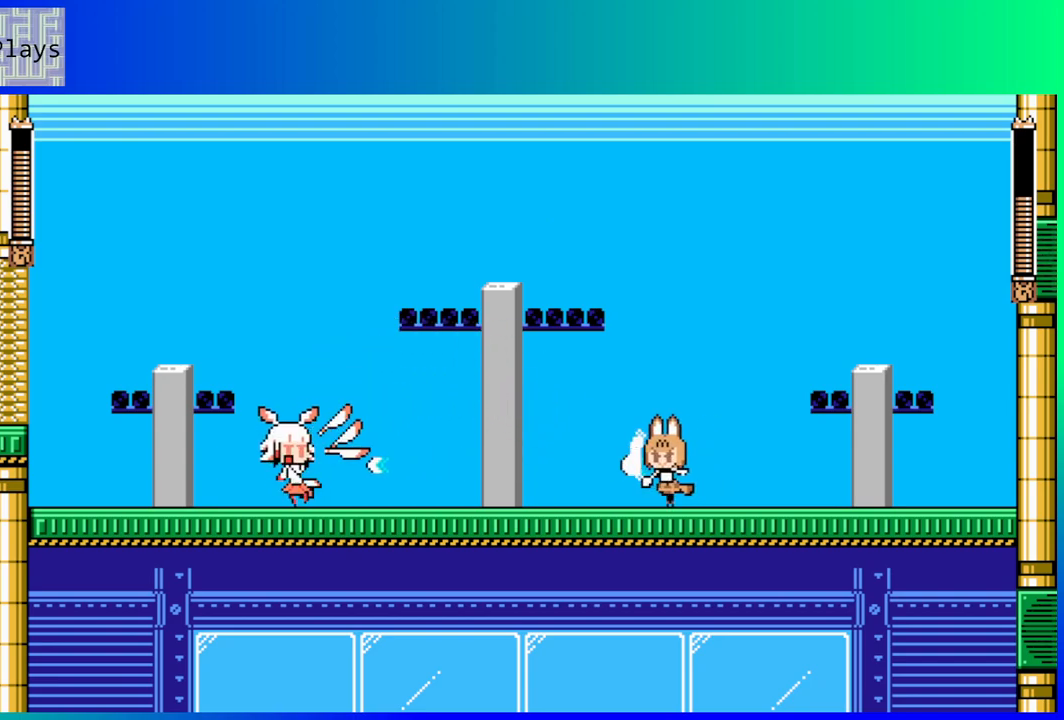
{"buttons": ["B", "DPAD_DOWN", "DPAD_LEFT"], "left_stick": "center", "right_stick": "center", "events": [[33, "DPAD_LEFT", "up"], [50, "Y", "up"], [117, "Y", "down"], [183, "Y", "up"], [267, "Y", "down"], [283, "DPAD_DOWN", "down"], [283, "DPAD_LEFT", "down"], [283, "Y", "up"], [350, "B", "down"]]}
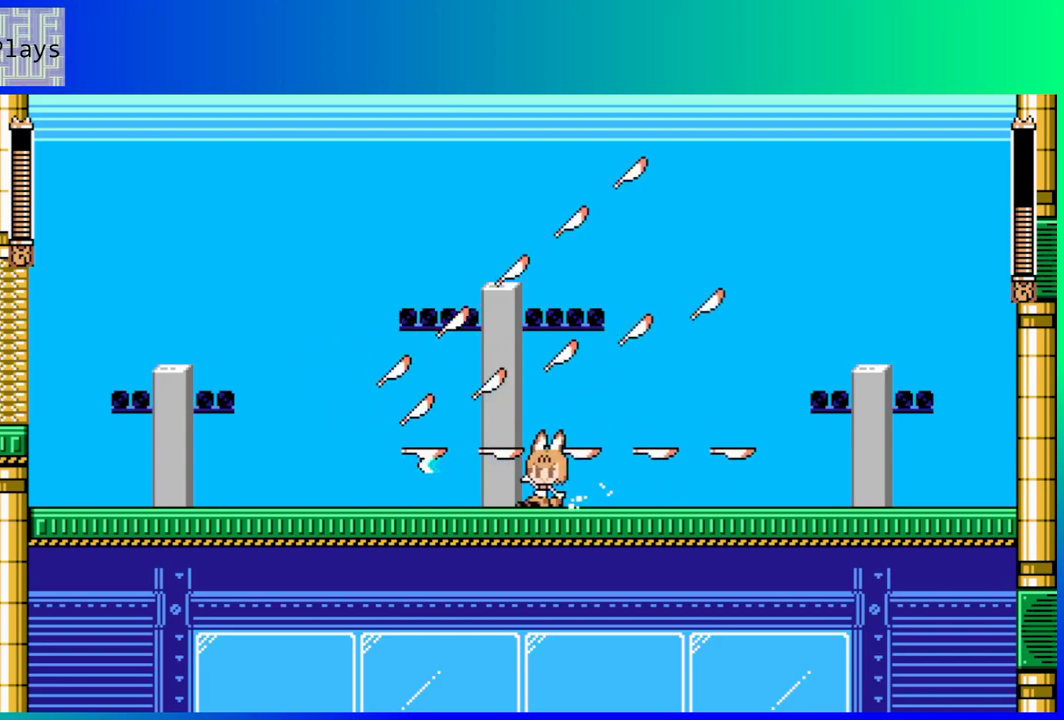
{"buttons": [], "left_stick": "center", "right_stick": "center", "events": [[17, "B", "up"], [133, "DPAD_DOWN", "up"], [133, "DPAD_LEFT", "up"], [367, "Y", "down"], [433, "Y", "up"]]}
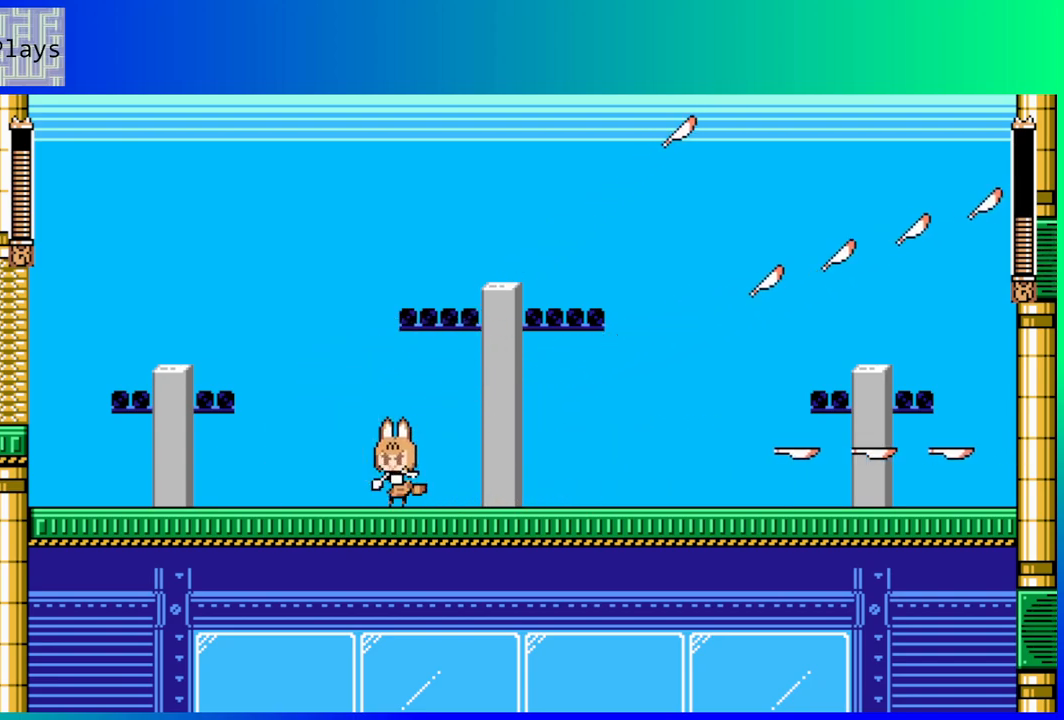
{"buttons": ["Y"], "left_stick": "center", "right_stick": "center", "events": [[17, "Y", "down"], [100, "Y", "up"], [167, "Y", "down"], [250, "Y", "up"], [317, "Y", "down"], [417, "Y", "up"], [467, "Y", "down"]]}
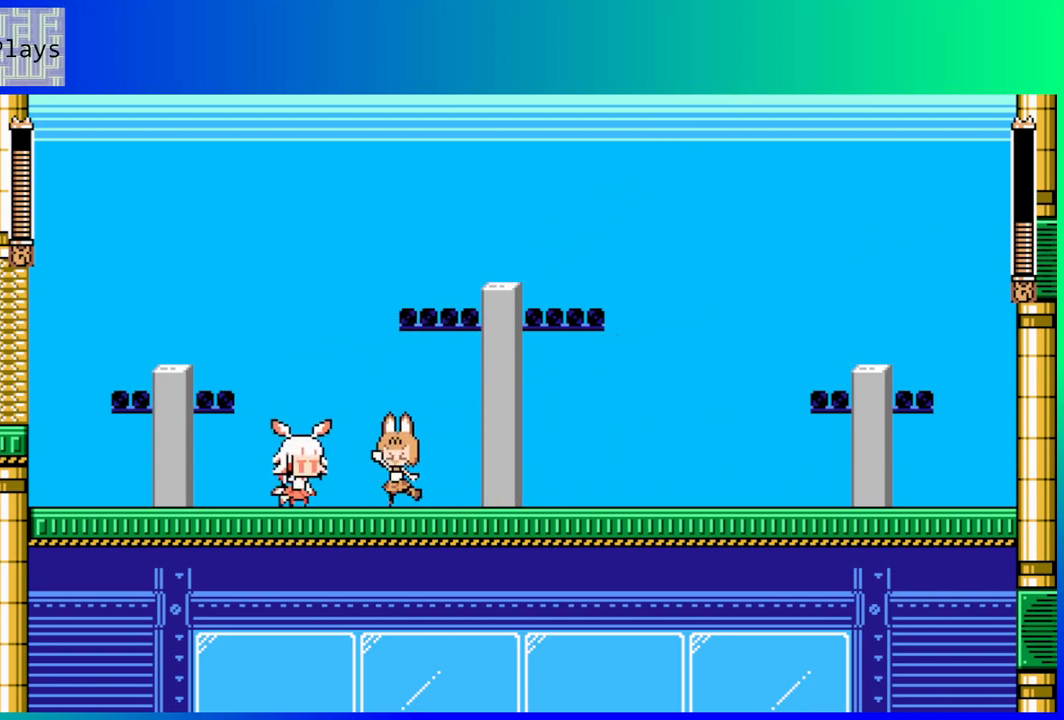
{"buttons": [], "left_stick": "center", "right_stick": "center", "events": [[50, "Y", "up"], [133, "Y", "down"], [217, "Y", "up"], [283, "Y", "down"], [350, "Y", "up"], [417, "Y", "down"], [483, "Y", "up"]]}
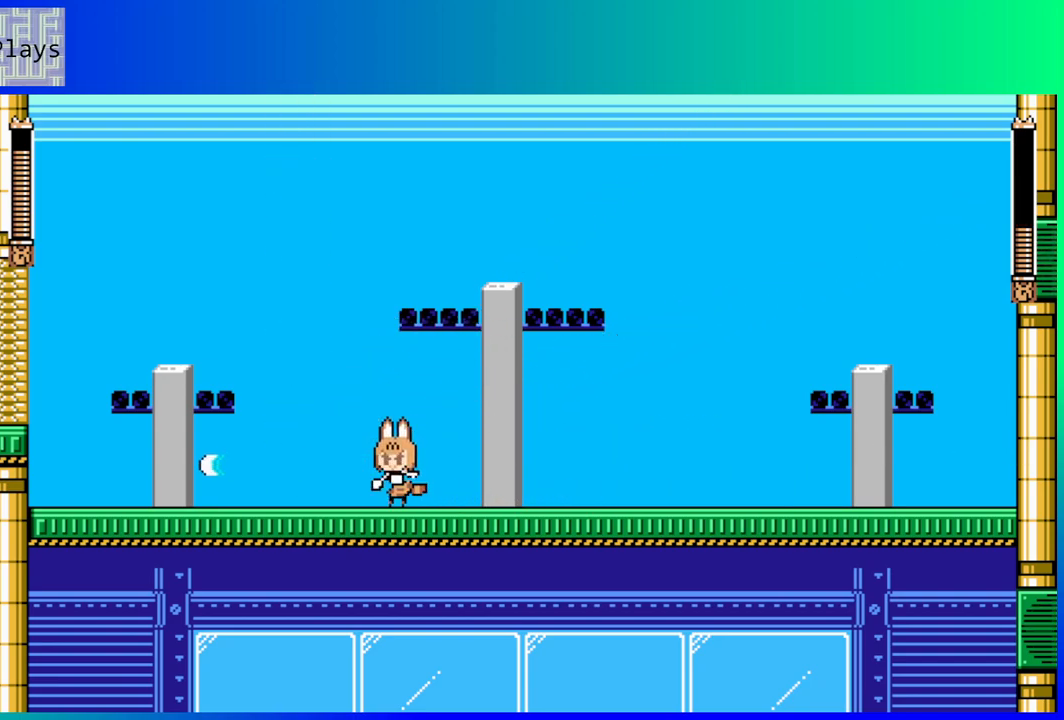
{"buttons": [], "left_stick": "center", "right_stick": "center", "events": []}
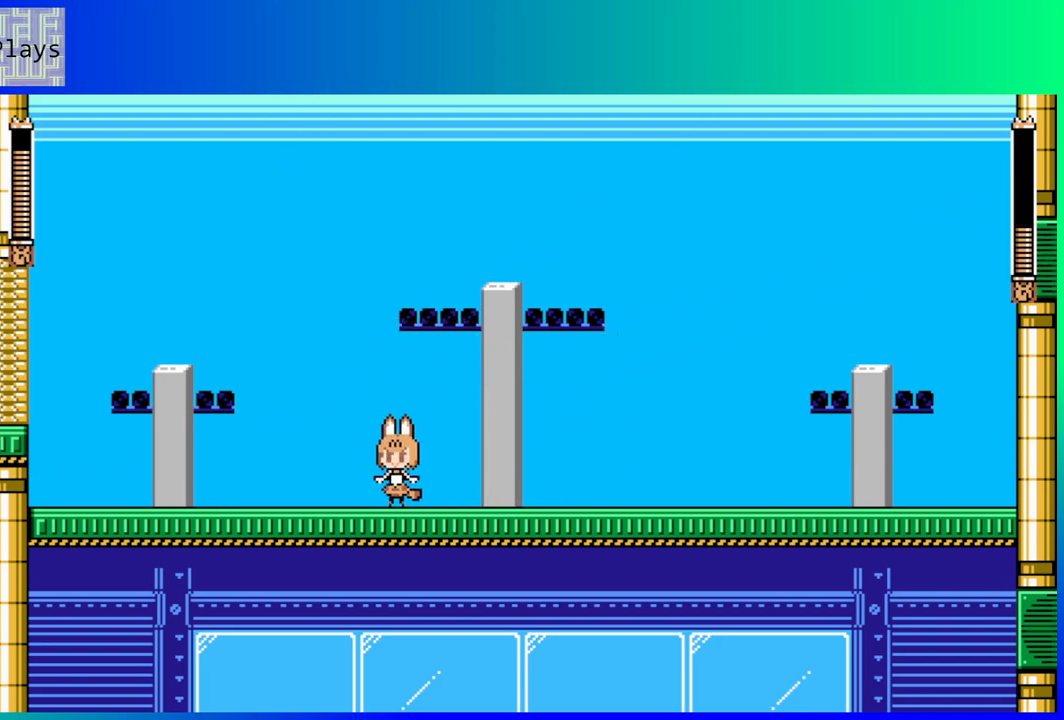
{"buttons": [], "left_stick": "center", "right_stick": "center", "events": []}
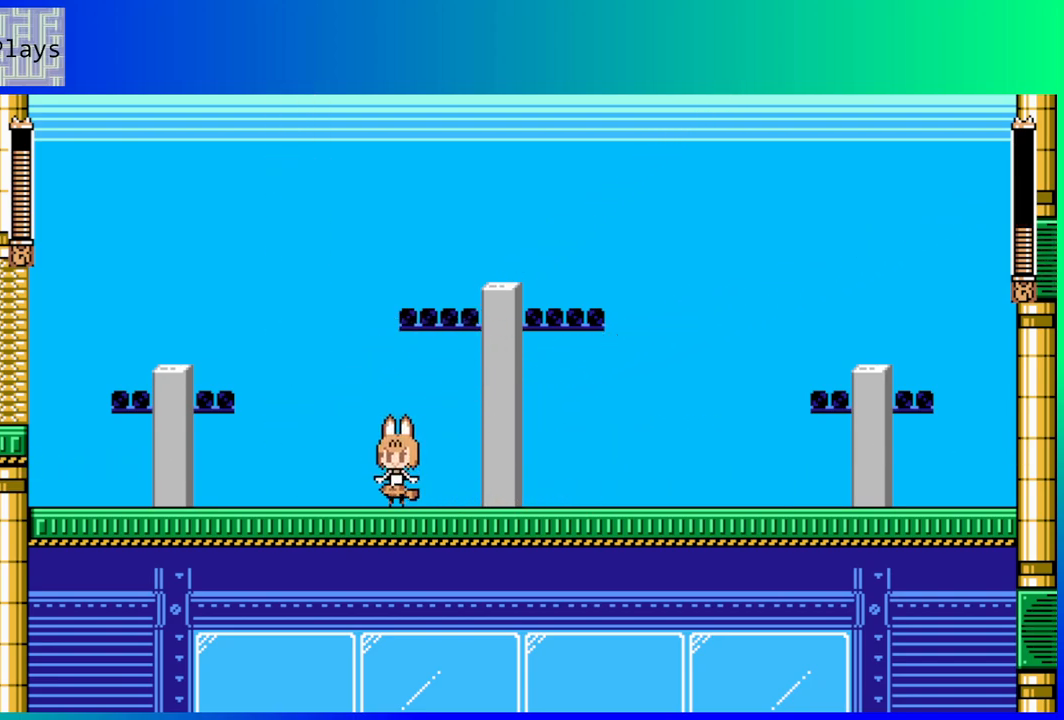
{"buttons": [], "left_stick": "center", "right_stick": "center", "events": []}
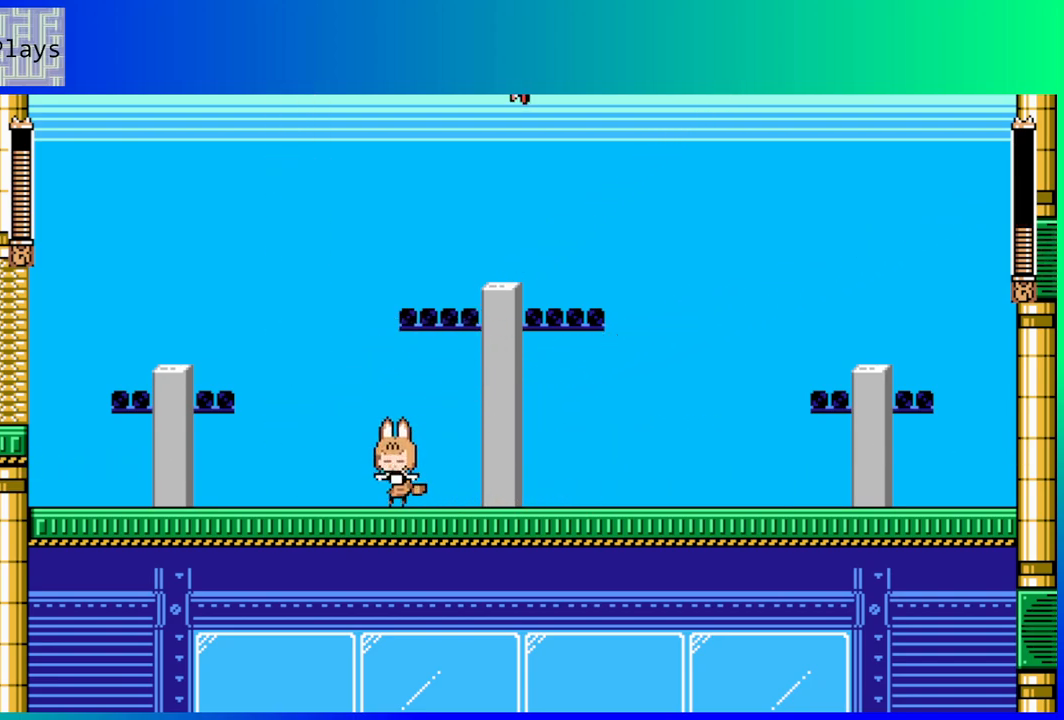
{"buttons": [], "left_stick": "center", "right_stick": "center", "events": []}
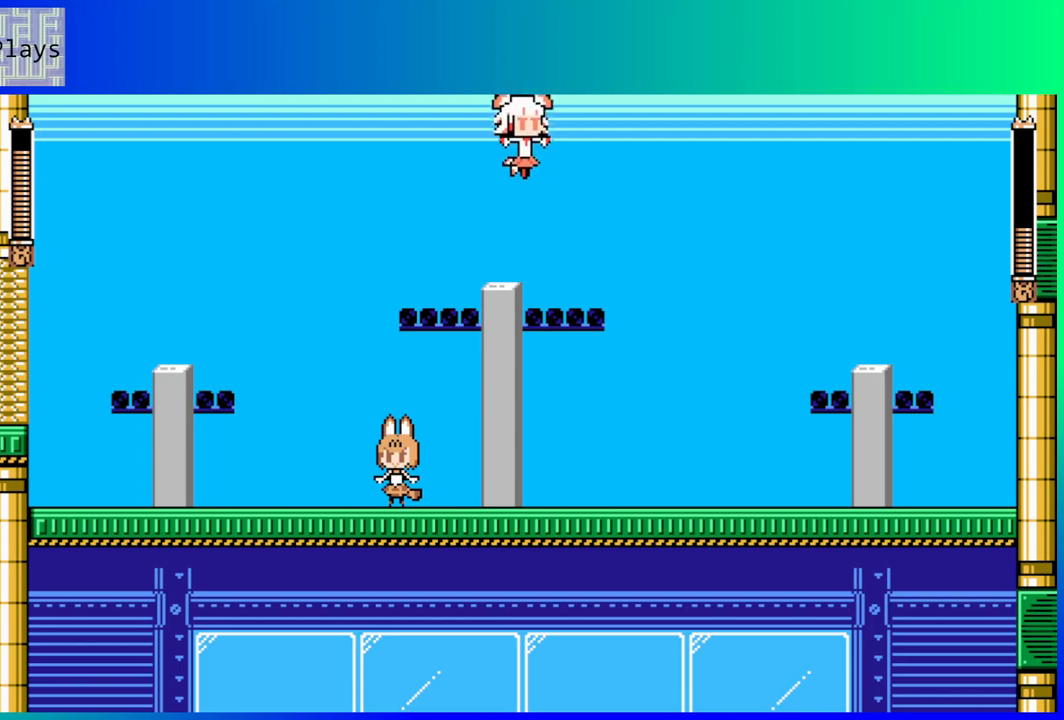
{"buttons": [], "left_stick": "center", "right_stick": "center", "events": []}
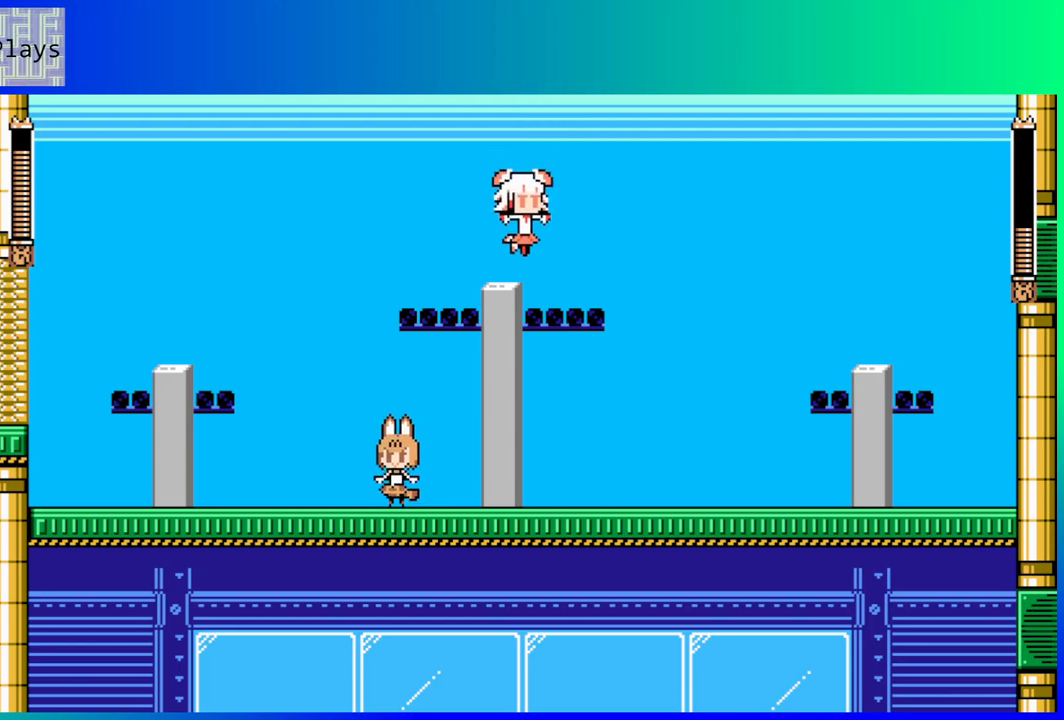
{"buttons": [], "left_stick": "center", "right_stick": "center", "events": []}
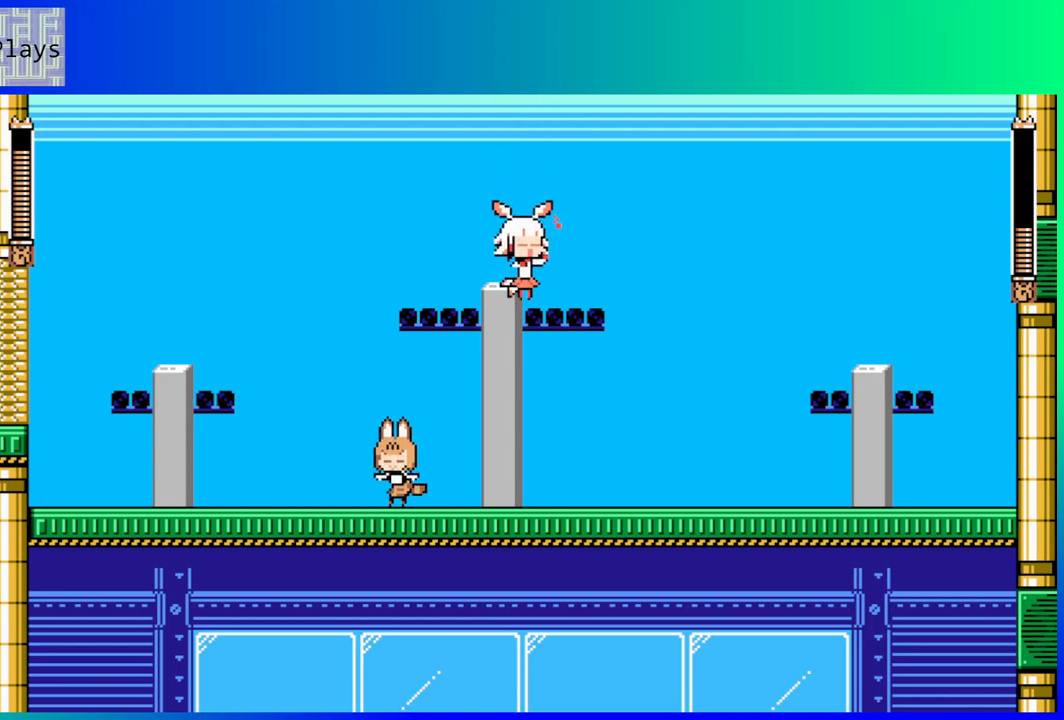
{"buttons": [], "left_stick": "center", "right_stick": "center", "events": [[167, "DPAD_LEFT", "down"], [300, "DPAD_LEFT", "up"]]}
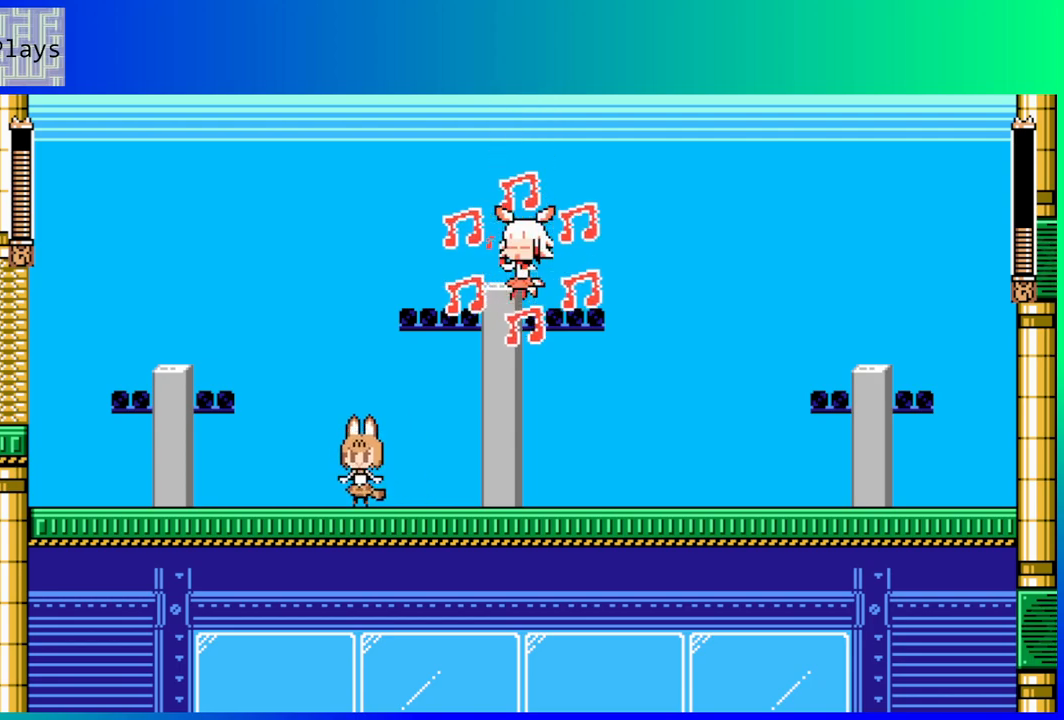
{"buttons": ["DPAD_RIGHT"], "left_stick": "center", "right_stick": "center", "events": [[17, "DPAD_RIGHT", "down"], [233, "DPAD_RIGHT", "up"], [317, "DPAD_LEFT", "down"], [483, "DPAD_LEFT", "up"], [483, "DPAD_UP", "down"], [500, "DPAD_RIGHT", "down"], [500, "DPAD_UP", "up"]]}